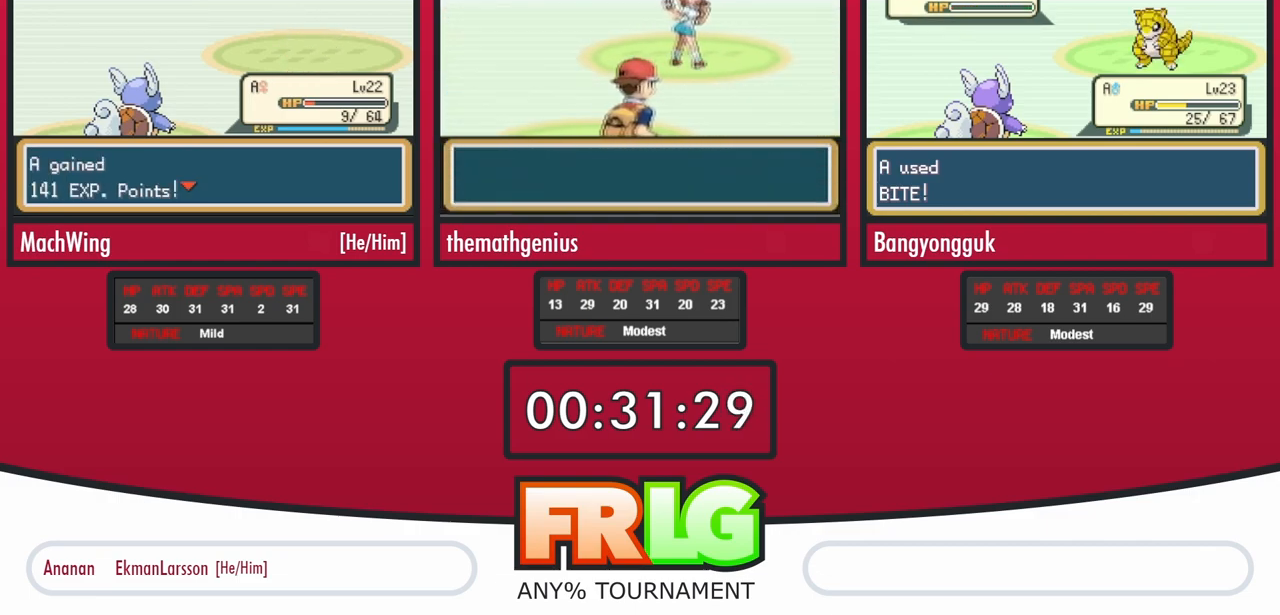
Gameplay with a controller (Nintendo layout); each line is a JSON object with the inputs held at the frame after it. "events" lists button and stick changes between this image and that frame as [ms after this image, input, new state], when the widget could be followed in between. Not read: A L3 R3.
{"buttons": ["L1"], "events": [[17, "B", "down"], [83, "L1", "down"], [183, "B", "up"], [250, "B", "down"], [383, "B", "up"], [400, "L1", "up"], [500, "L1", "down"]]}
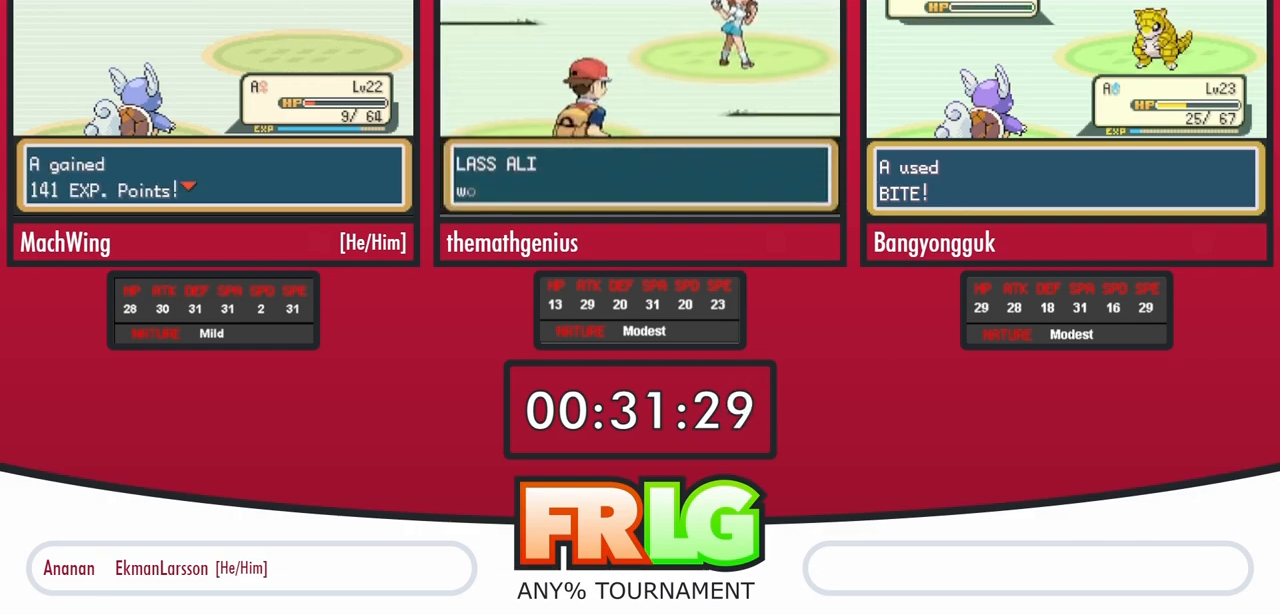
{"buttons": ["B", "L1"], "events": [[33, "B", "down"], [117, "B", "up"], [117, "L1", "up"], [217, "L1", "down"], [250, "B", "down"], [333, "B", "up"], [350, "L1", "up"], [450, "B", "down"], [450, "L1", "down"]]}
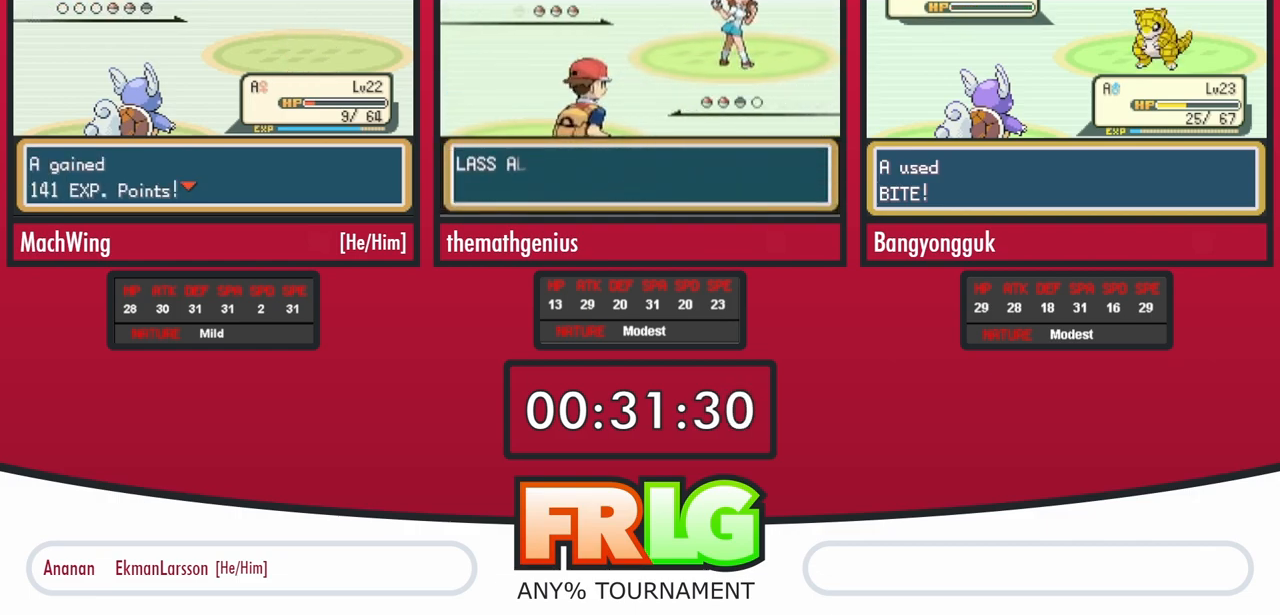
{"buttons": ["L1"], "events": [[67, "B", "up"], [100, "L1", "up"], [183, "B", "down"], [183, "L1", "down"], [333, "B", "up"], [350, "L1", "up"], [400, "L1", "down"]]}
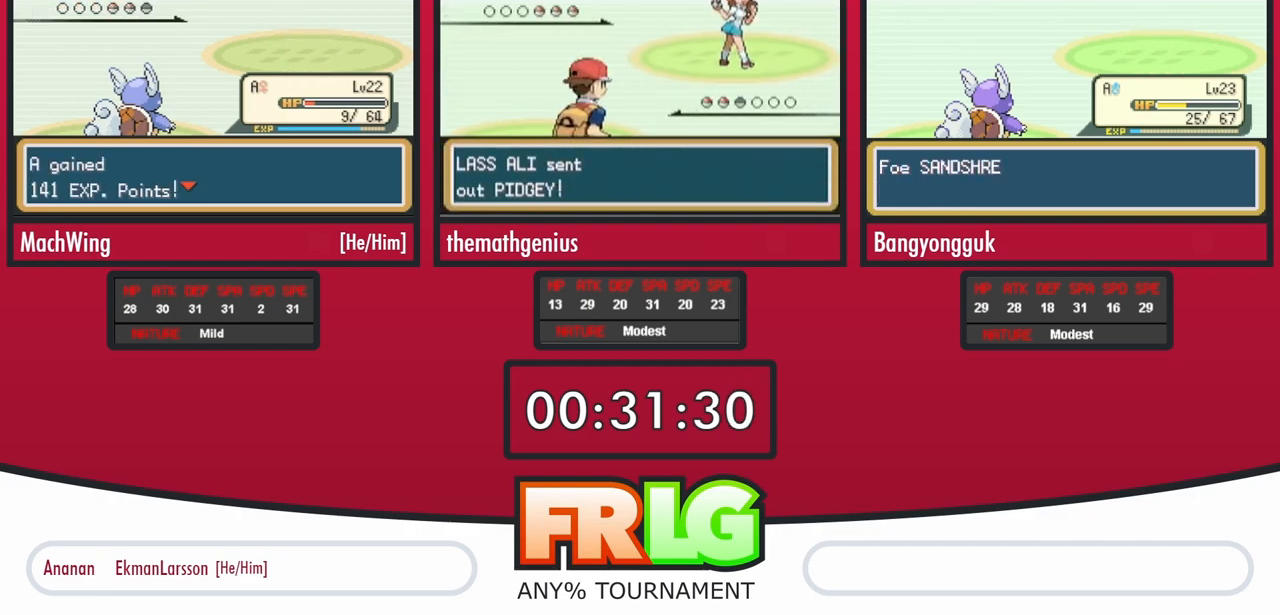
{"buttons": [], "events": [[50, "L1", "up"], [133, "L1", "down"], [150, "B", "down"], [267, "B", "up"], [283, "L1", "up"], [367, "L1", "down"], [383, "B", "down"], [467, "B", "up"], [483, "L1", "up"]]}
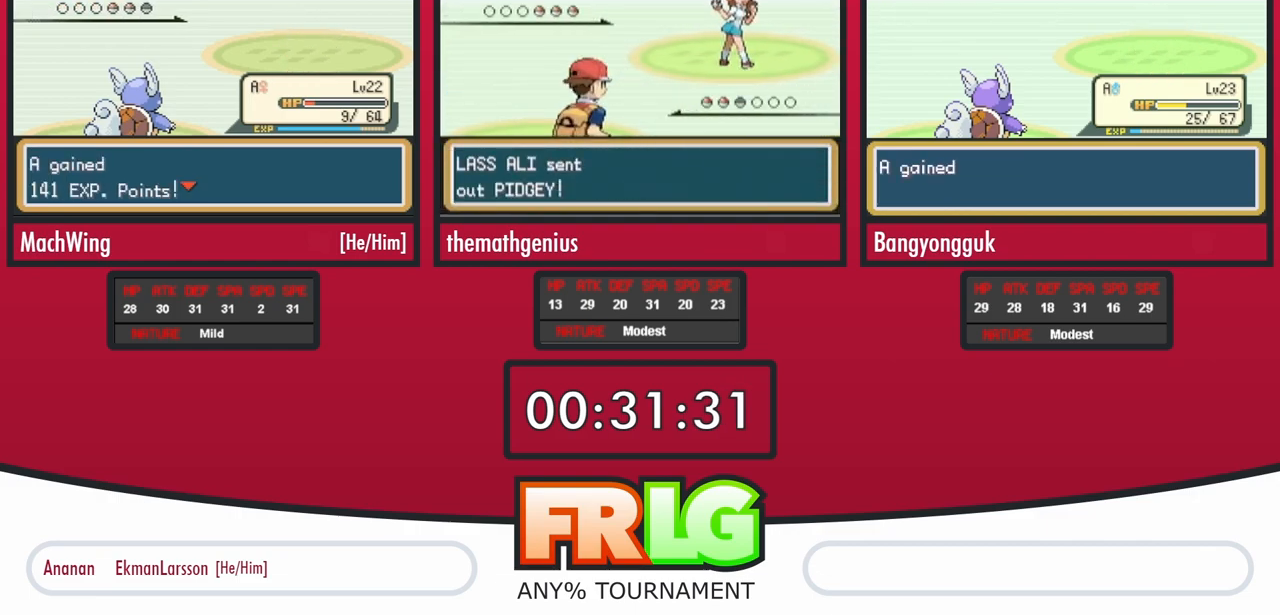
{"buttons": ["B"], "events": [[67, "L1", "down"], [83, "B", "down"], [167, "B", "up"], [183, "L1", "up"], [283, "B", "down"], [367, "B", "up"], [467, "B", "down"]]}
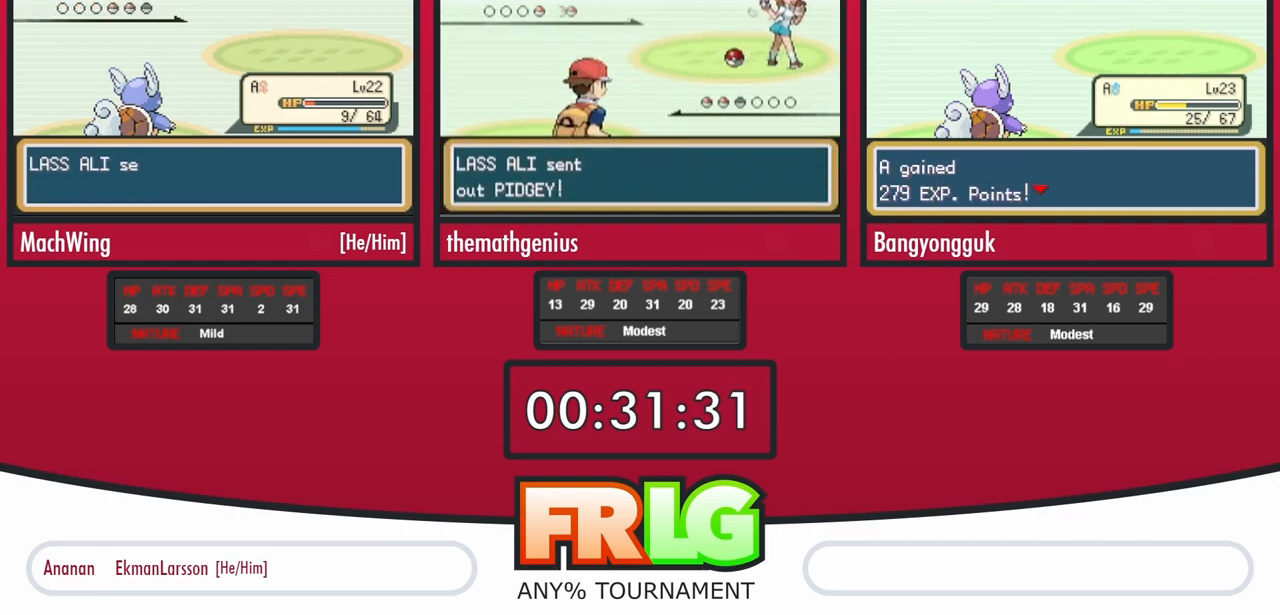
{"buttons": [], "events": [[67, "B", "up"], [167, "B", "down"], [350, "B", "up"]]}
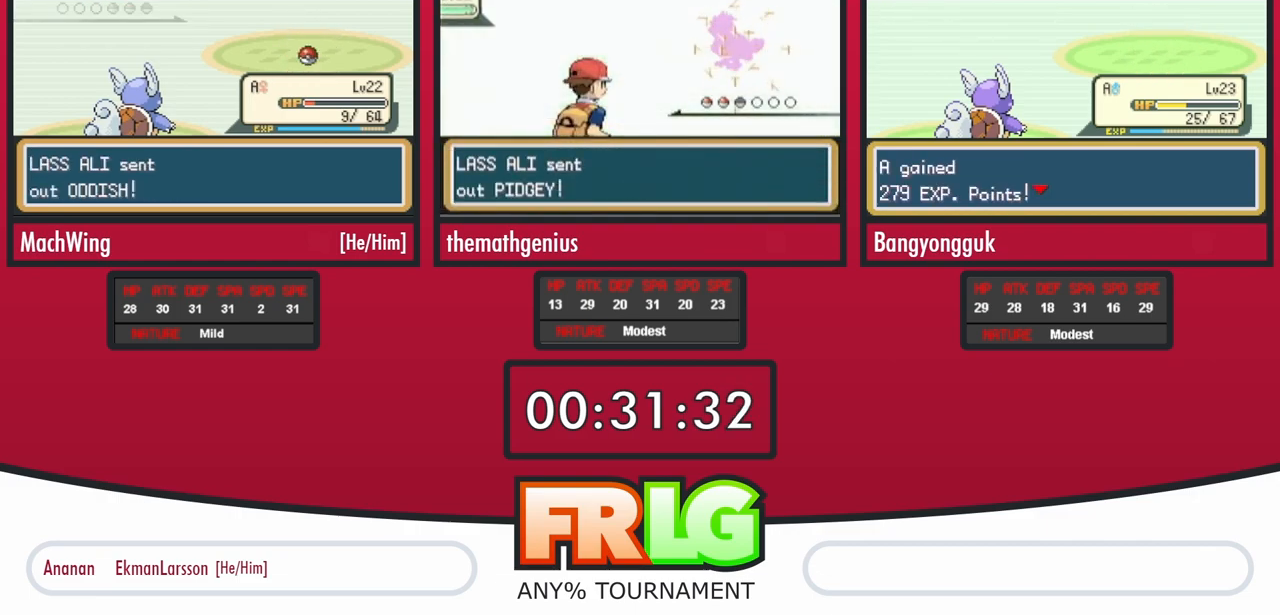
{"buttons": [], "events": [[200, "B", "down"], [250, "B", "up"], [333, "B", "down"], [417, "B", "up"]]}
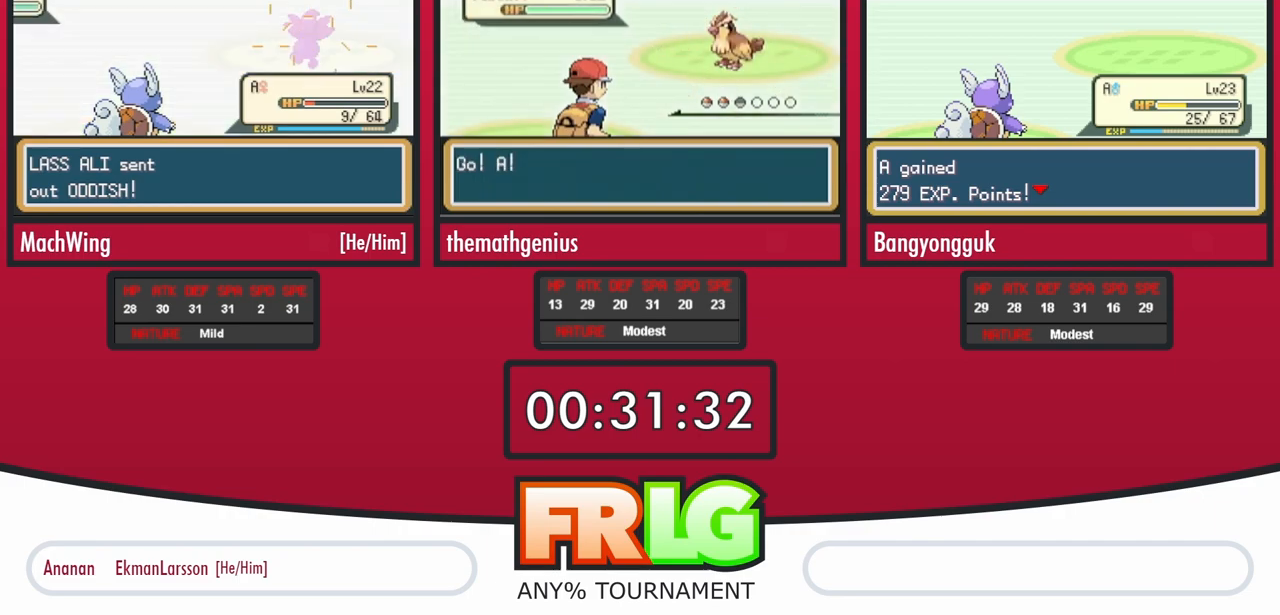
{"buttons": [], "events": []}
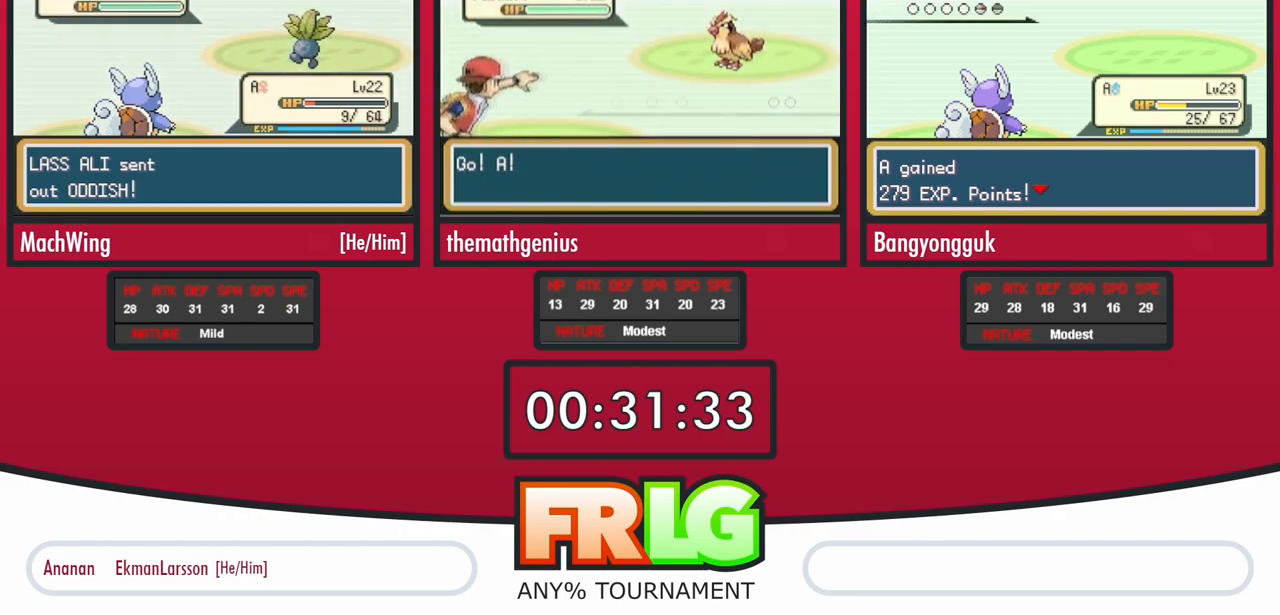
{"buttons": ["DPAD_RIGHT"], "events": [[433, "DPAD_RIGHT", "down"]]}
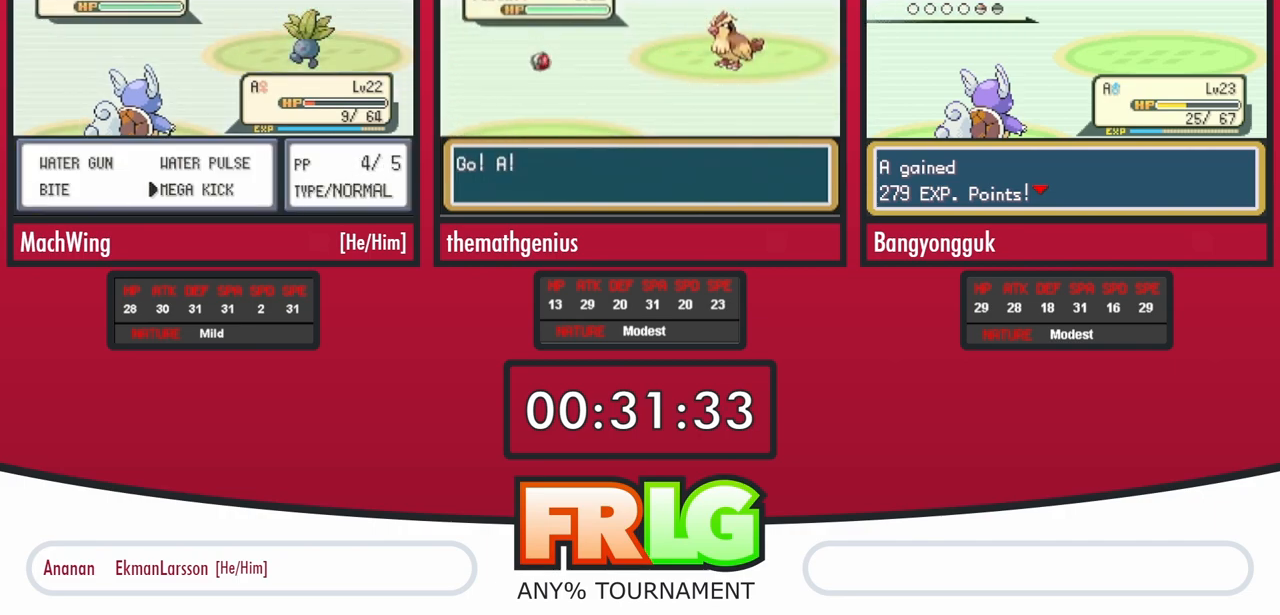
{"buttons": [], "events": [[67, "DPAD_RIGHT", "up"]]}
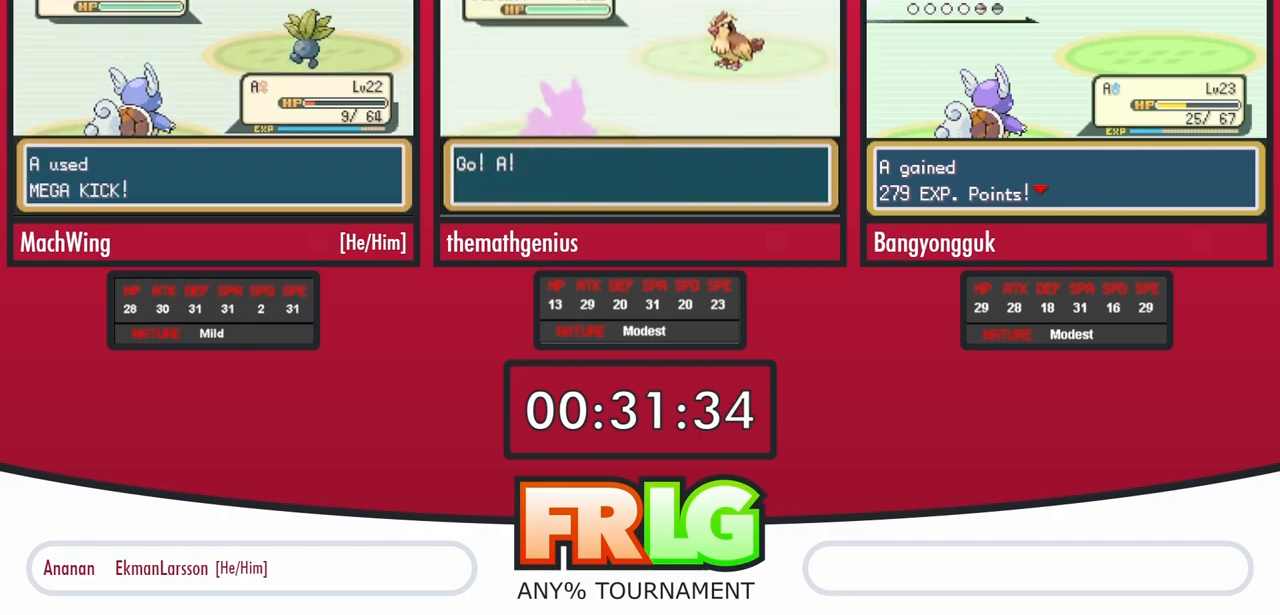
{"buttons": [], "events": []}
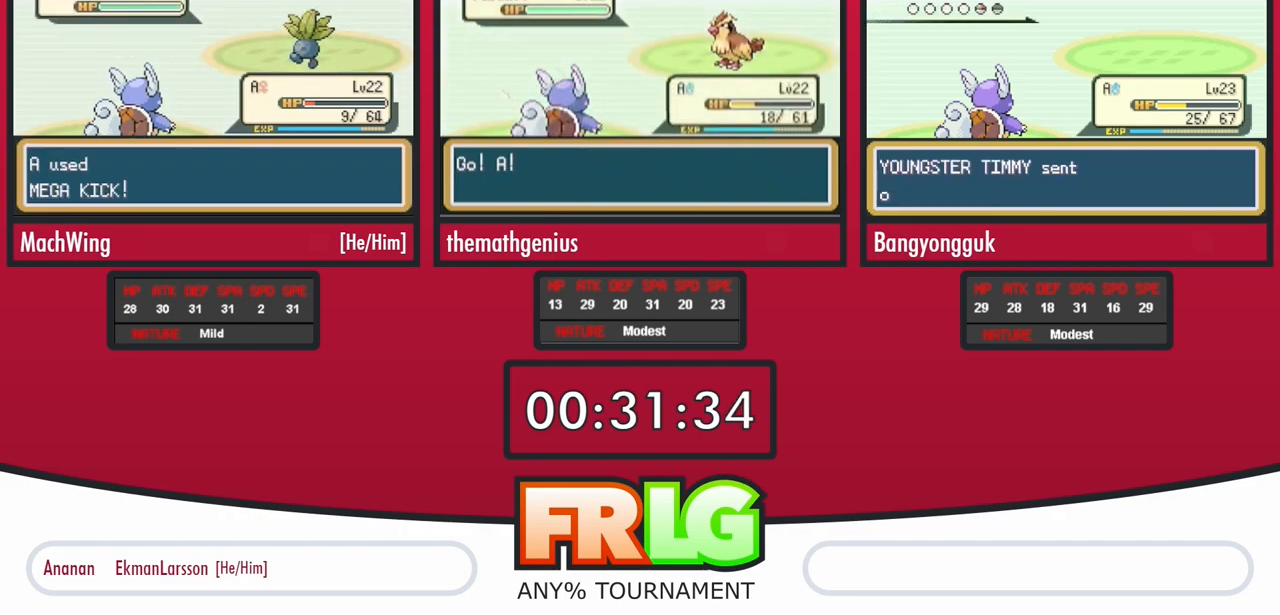
{"buttons": [], "events": []}
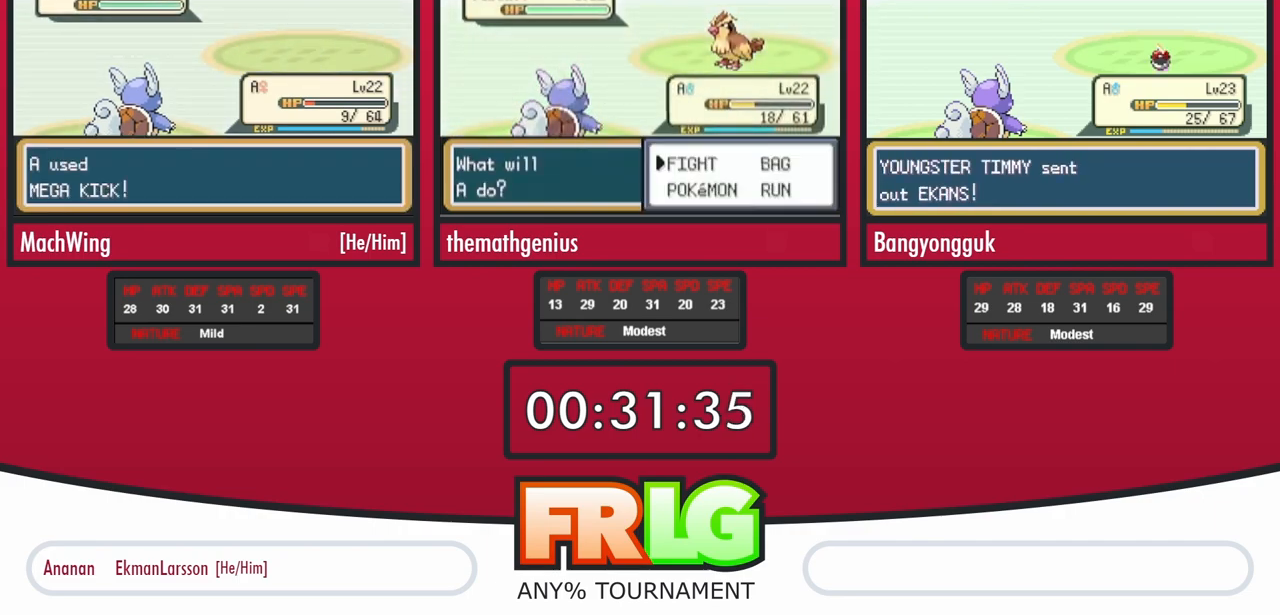
{"buttons": [], "events": [[283, "B", "down"], [333, "B", "up"], [433, "B", "down"], [483, "B", "up"]]}
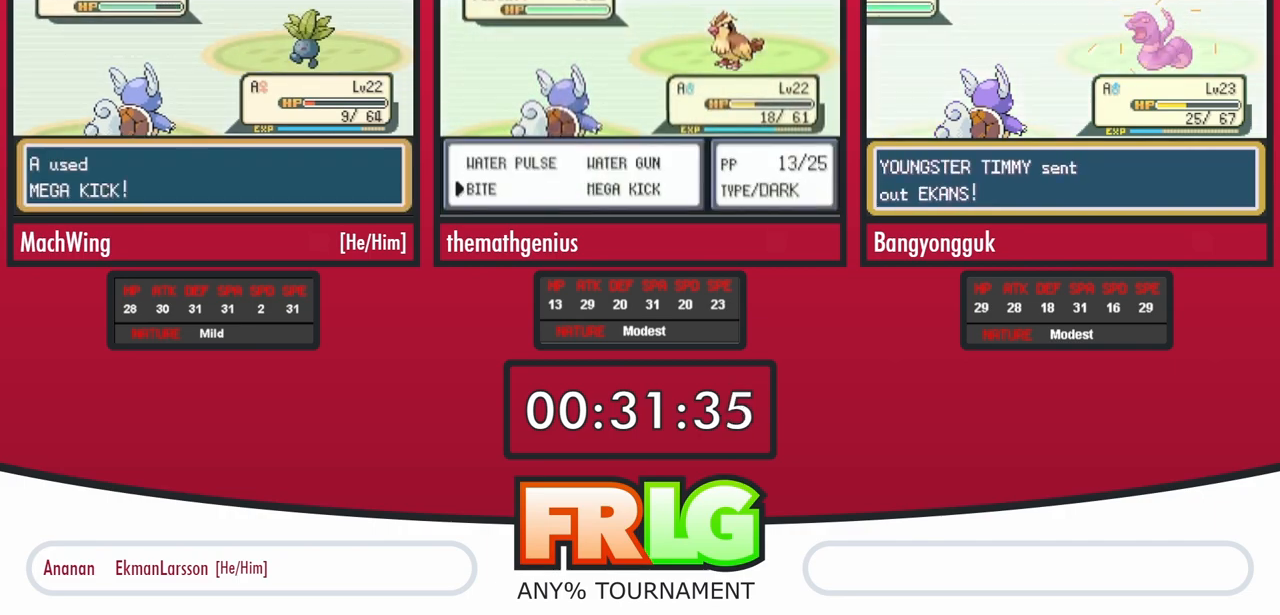
{"buttons": [], "events": [[67, "B", "down"], [117, "B", "up"], [217, "B", "down"], [267, "B", "up"]]}
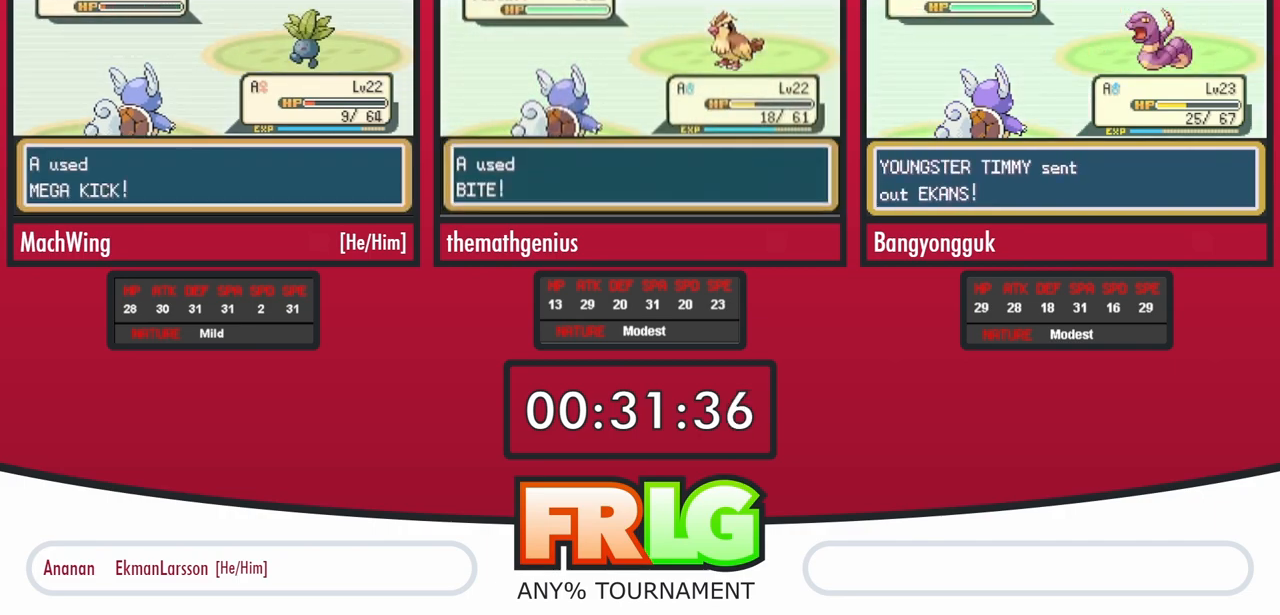
{"buttons": [], "events": [[267, "B", "down"], [350, "B", "up"]]}
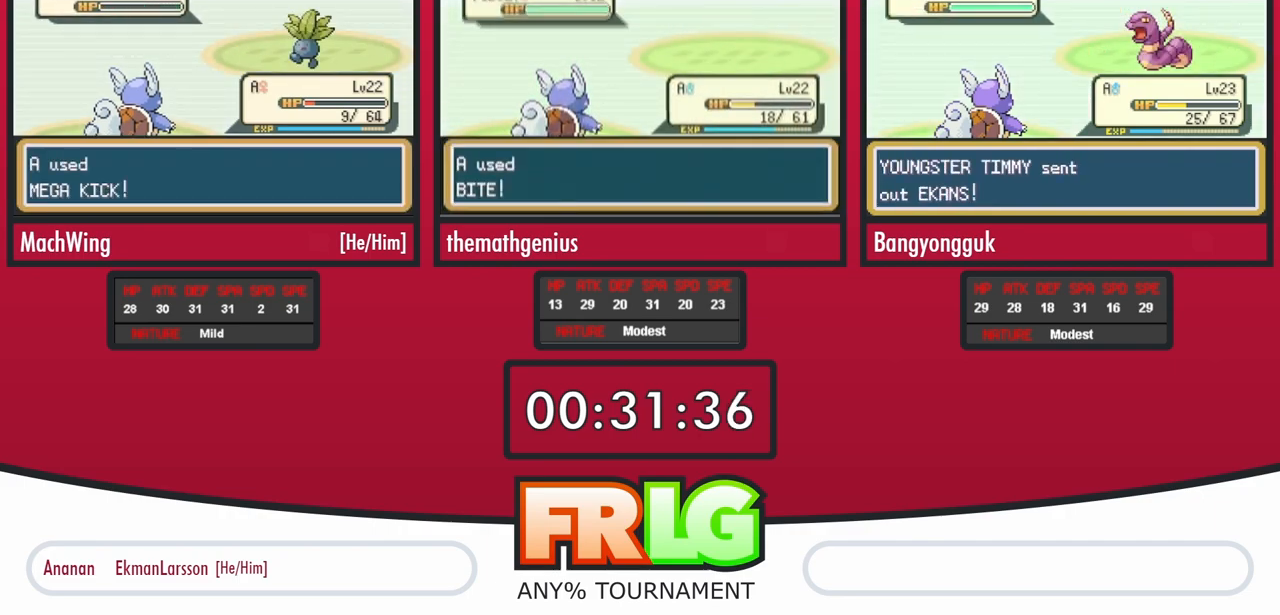
{"buttons": ["B"], "events": [[50, "B", "down"], [117, "B", "up"], [200, "B", "down"], [250, "B", "up"], [350, "B", "down"], [400, "B", "up"], [483, "B", "down"]]}
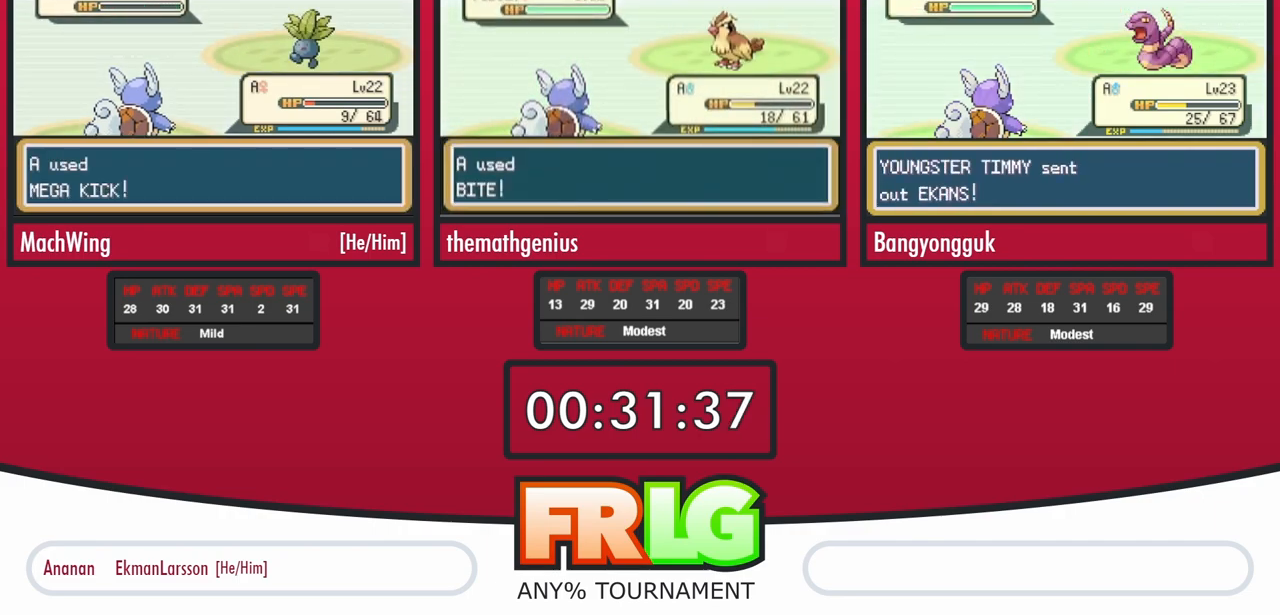
{"buttons": [], "events": [[50, "B", "up"], [133, "B", "down"], [183, "B", "up"], [283, "B", "down"], [350, "B", "up"], [433, "B", "down"], [500, "B", "up"]]}
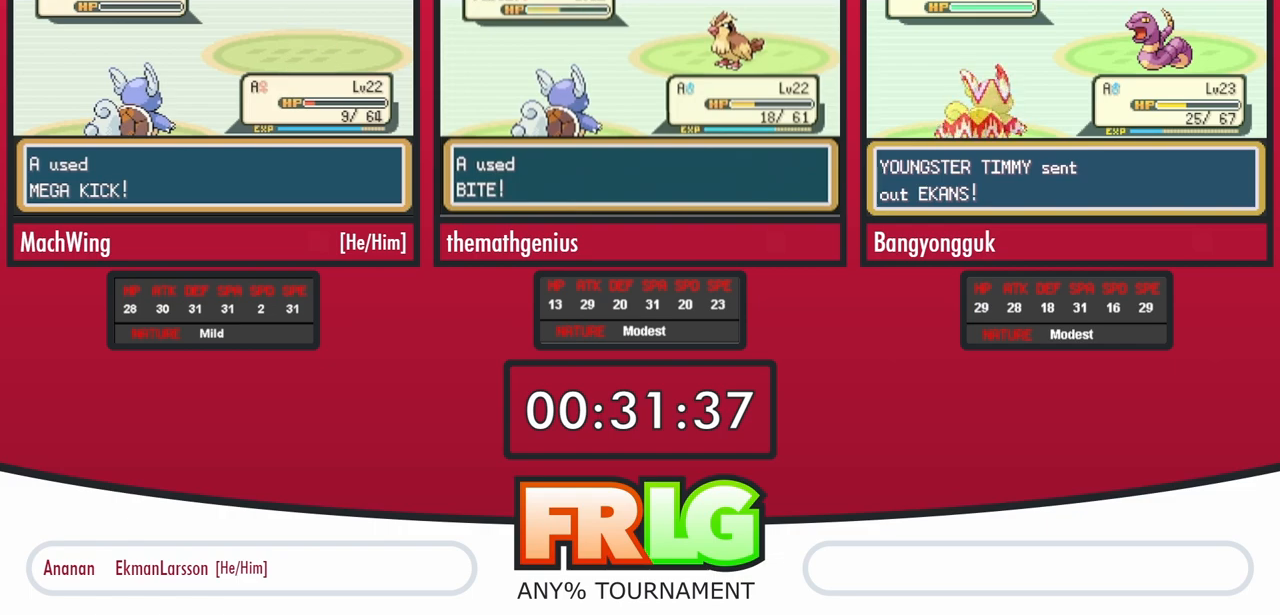
{"buttons": [], "events": [[100, "B", "down"], [167, "B", "up"], [250, "B", "down"], [317, "B", "up"], [400, "B", "down"], [467, "B", "up"]]}
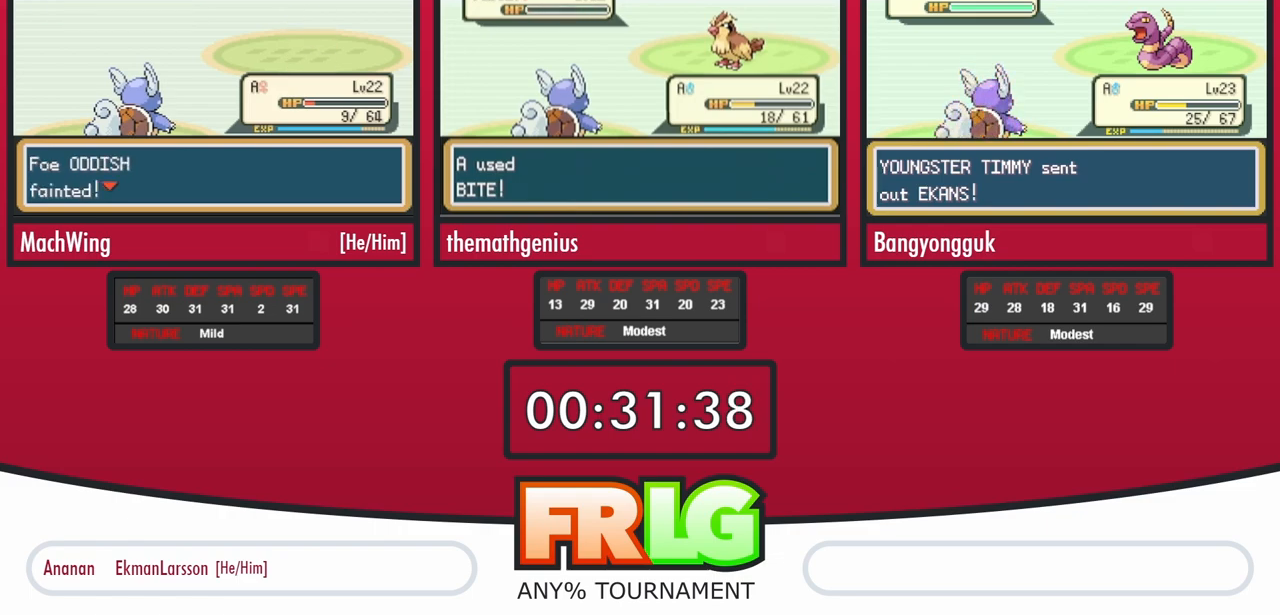
{"buttons": ["B"], "events": [[50, "B", "down"]]}
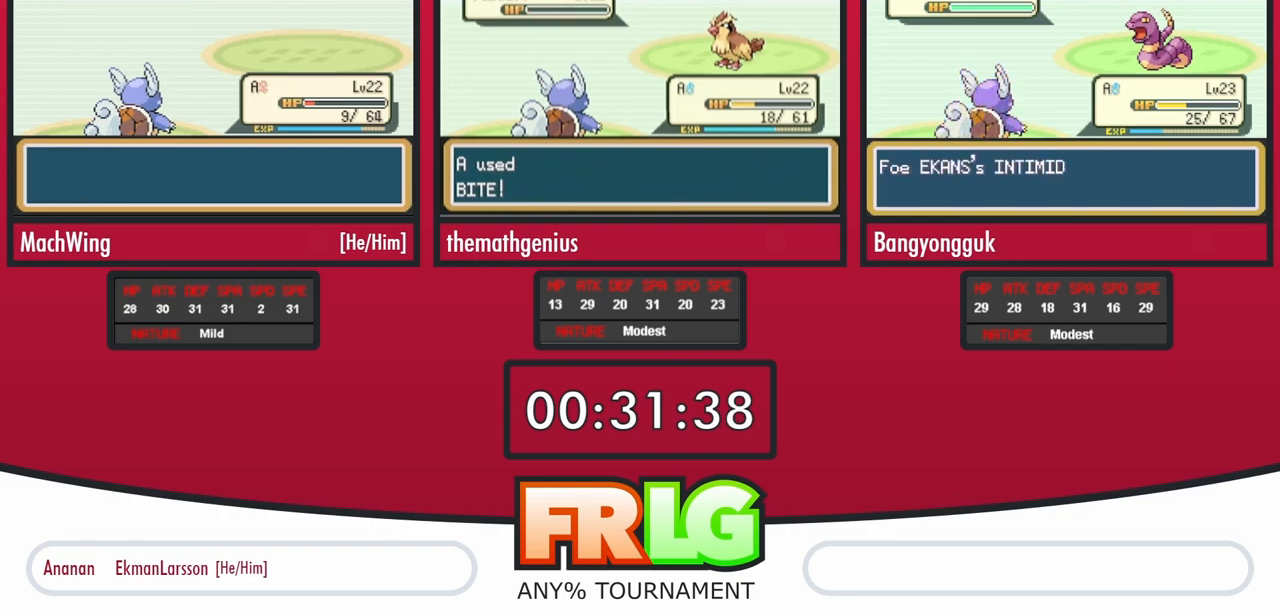
{"buttons": ["B"], "events": []}
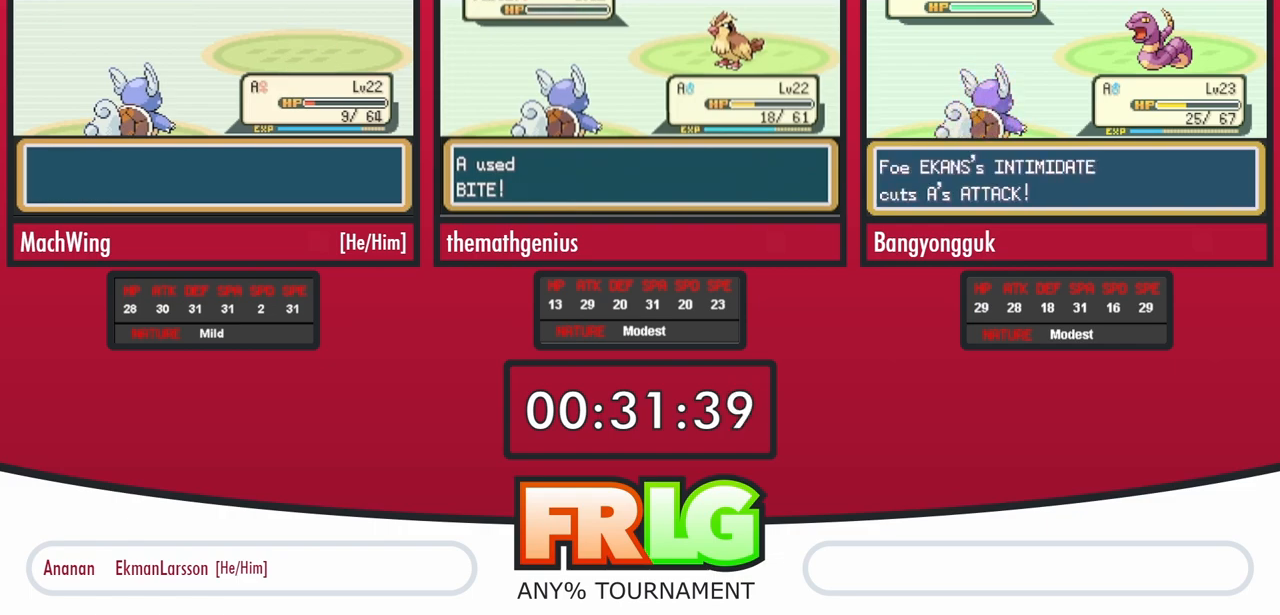
{"buttons": ["B"], "events": []}
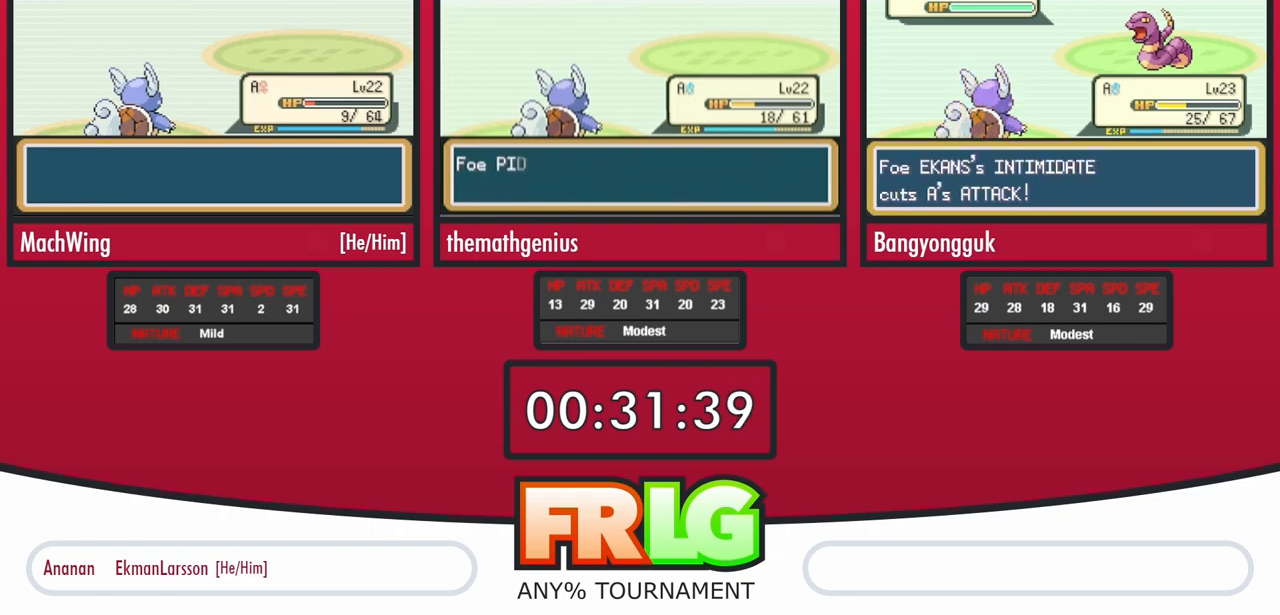
{"buttons": ["B"], "events": []}
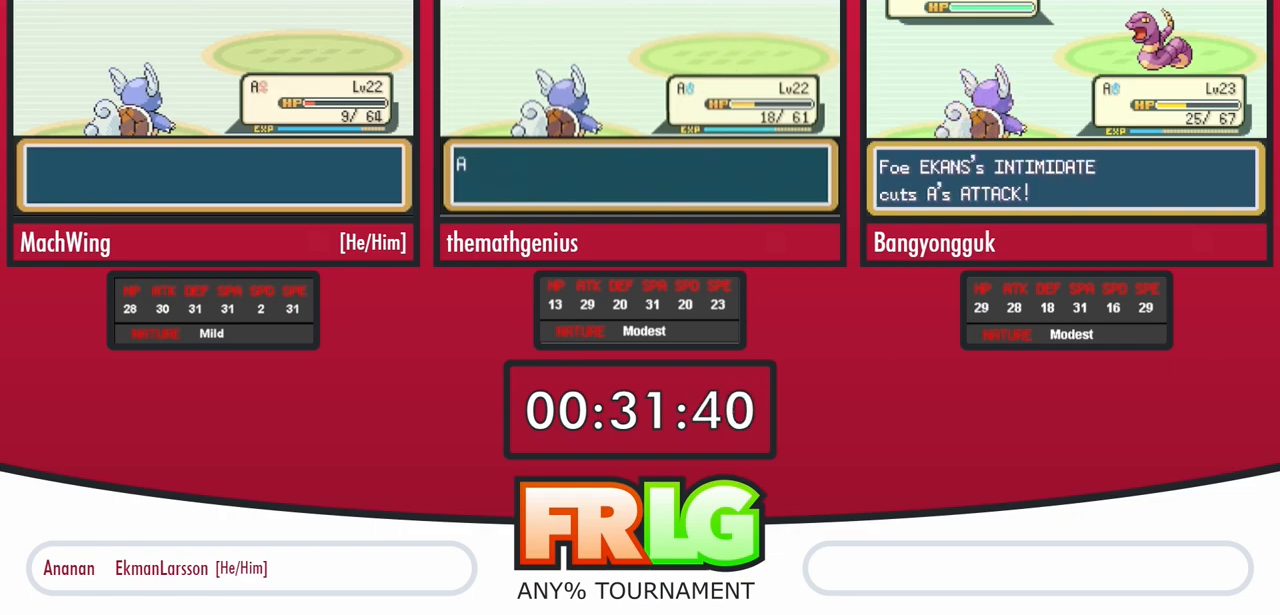
{"buttons": ["B"], "events": []}
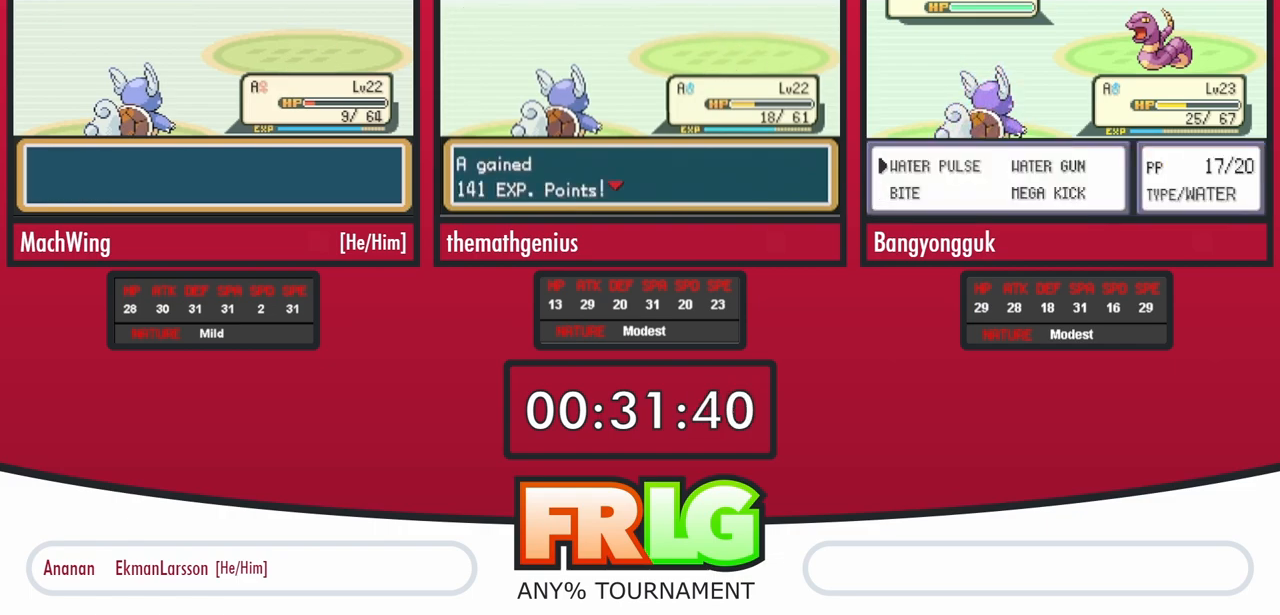
{"buttons": ["B"], "events": []}
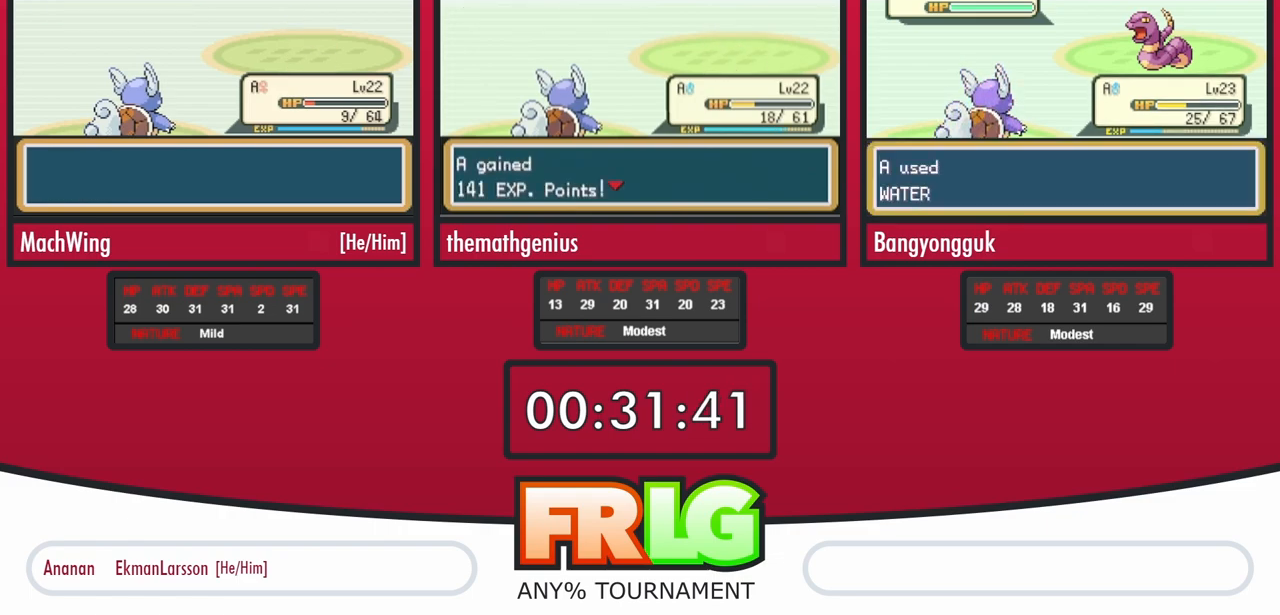
{"buttons": ["B"], "events": [[133, "B", "up"], [200, "B", "down"], [283, "B", "up"], [333, "B", "down"], [433, "B", "up"], [500, "B", "down"]]}